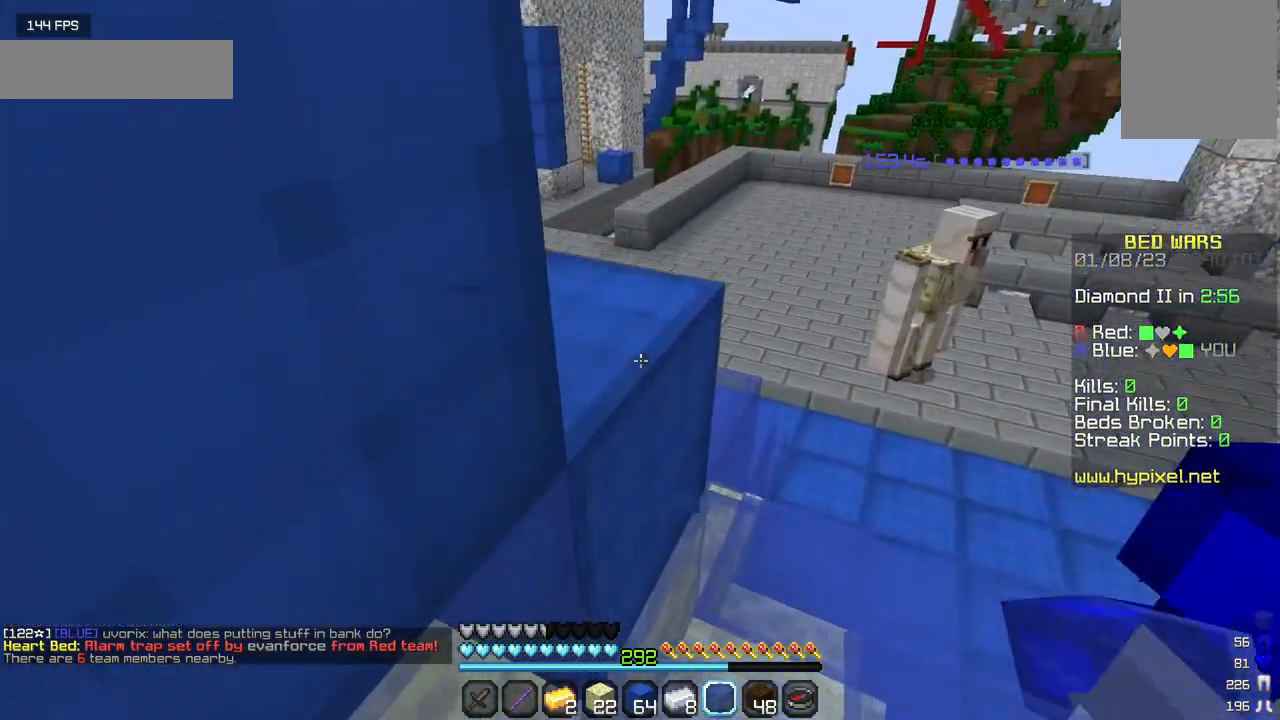
Gameplay with keyboard and mouse; each line is a JSON object with the keys and mouse buttons held at the frame after it. "events" lists presses ("down") and releases ("up") of "a", "d", "s", "w", "mouse_left" and "mouse_right" between this image and that frame as [ms after this image, input, new state], when the widget could be followed in between. "mouse_left", "mouse_right" = the "left", "right" buttons of the "mouse" list. No other keys are recorded. Fast repeated clicks can show as one long hold. Mouse movement is not recorded.
{"keys": [], "mouse": ["left"], "events": [[284, "w", "up"]]}
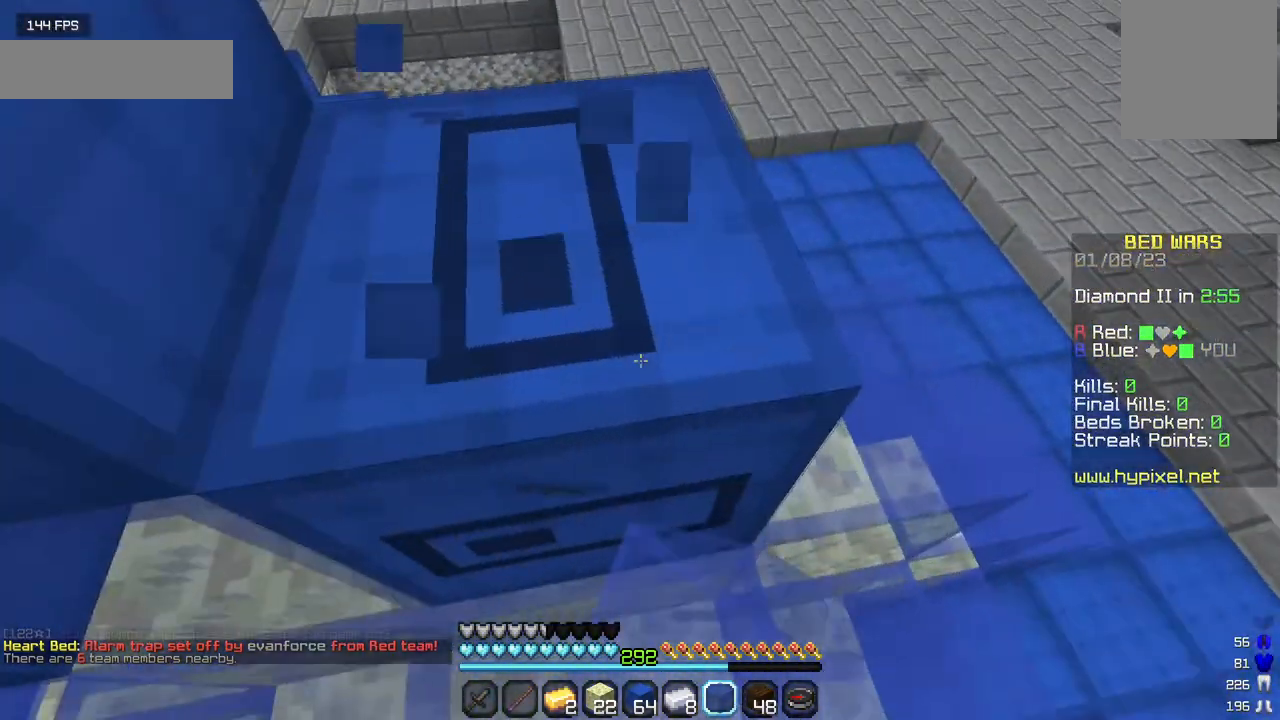
{"keys": [], "mouse": ["left"], "events": []}
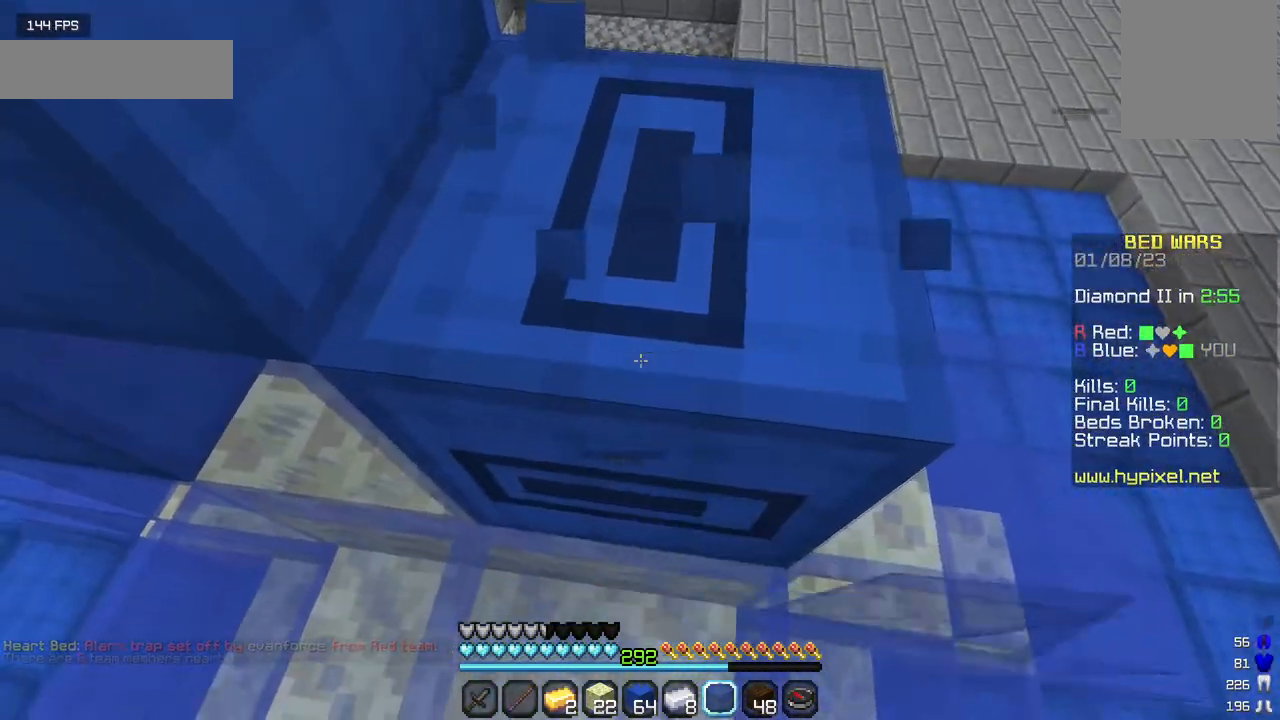
{"keys": [], "mouse": [], "events": [[417, "mouse_left", "up"]]}
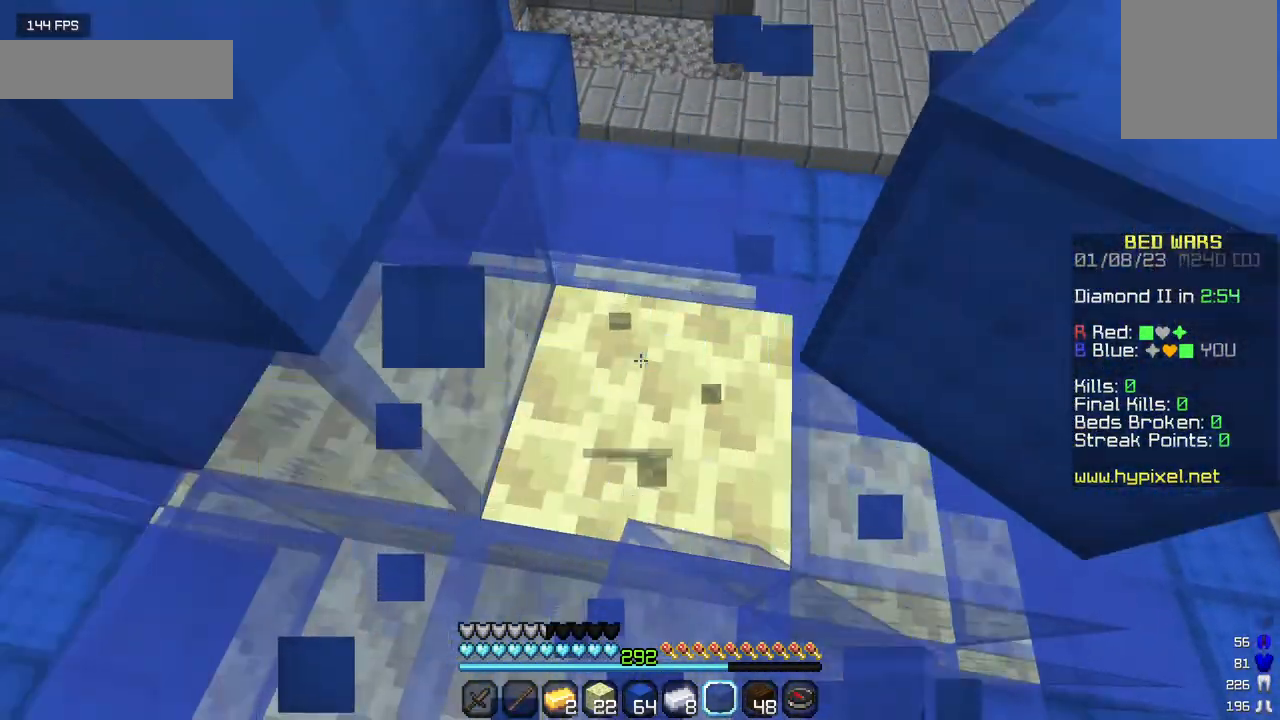
{"keys": [], "mouse": [], "events": [[100, "s", "down"], [184, "mouse_right", "down"], [250, "s", "up"], [334, "mouse_right", "up"]]}
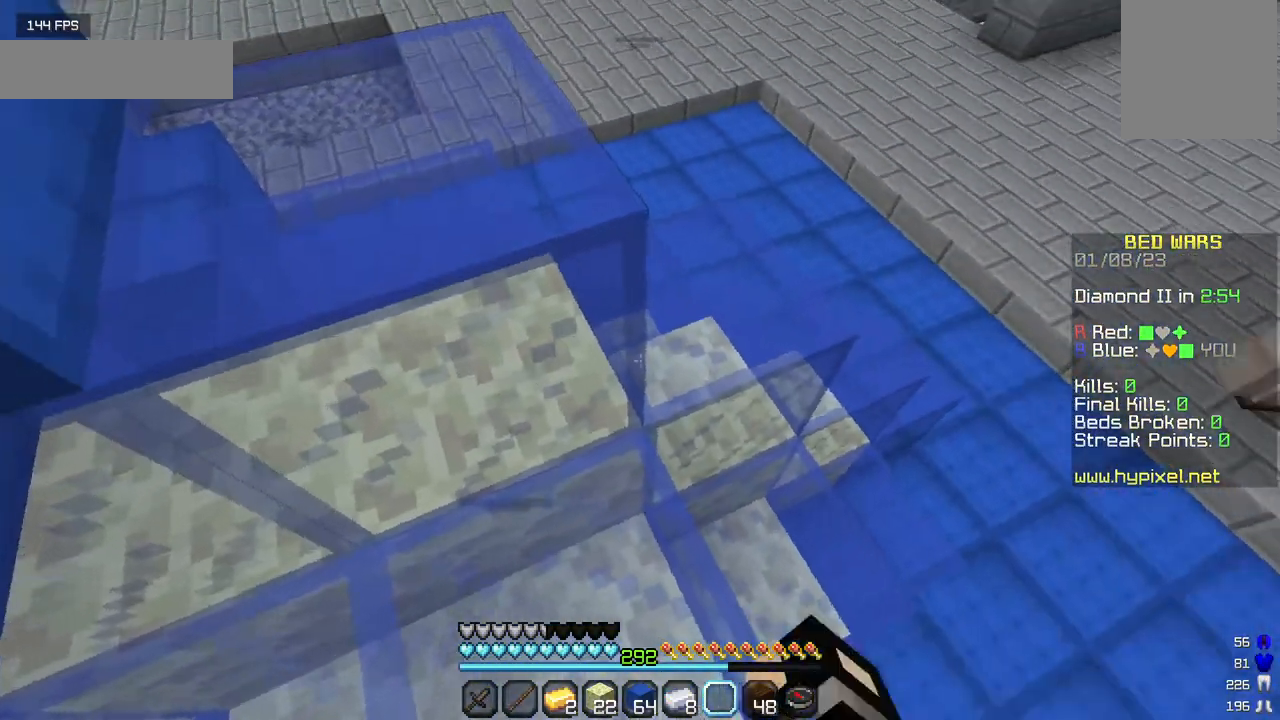
{"keys": ["d"], "mouse": [], "events": [[400, "d", "down"]]}
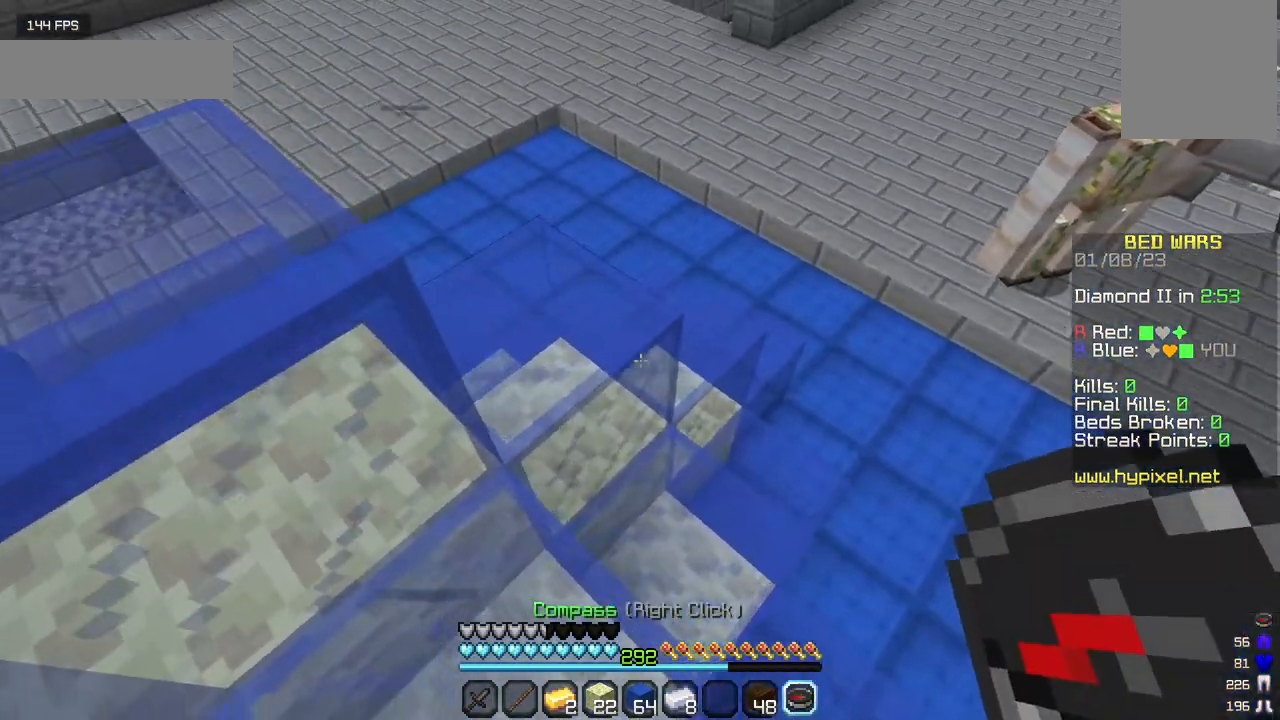
{"keys": ["d", "w"], "mouse": [], "events": [[400, "w", "down"]]}
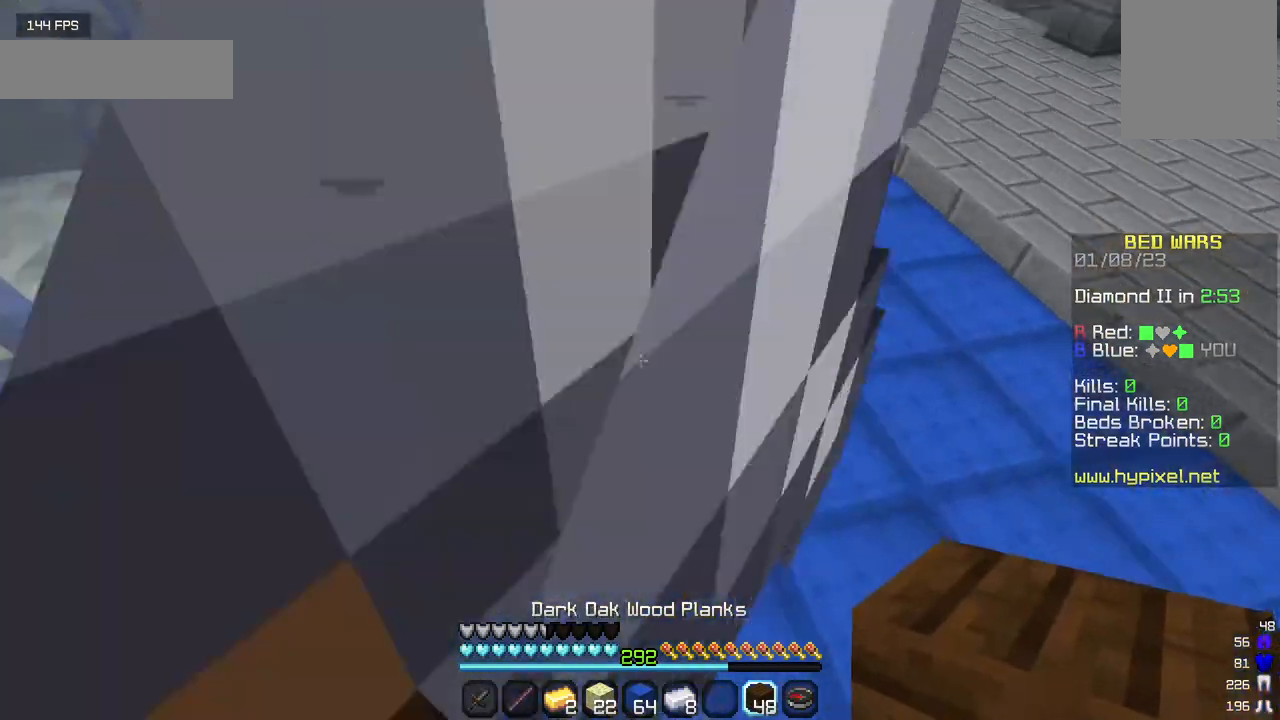
{"keys": ["s"], "mouse": [], "events": [[100, "w", "up"], [300, "s", "down"], [450, "d", "up"]]}
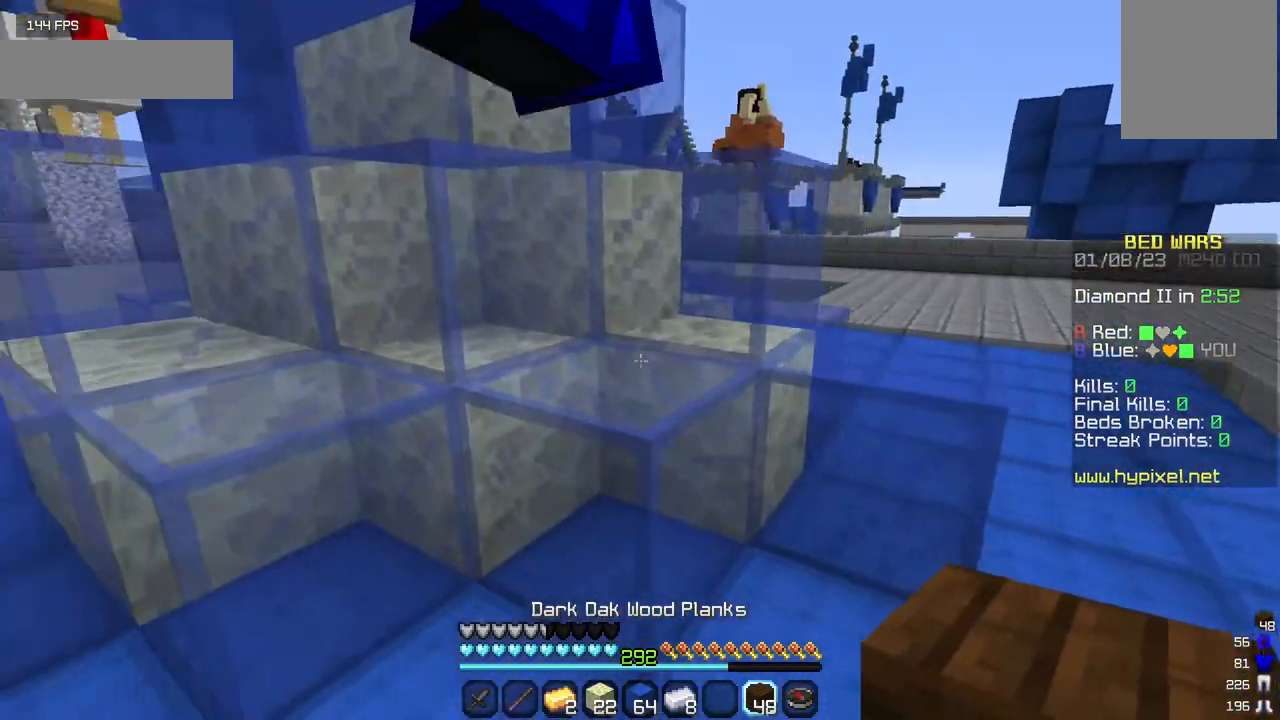
{"keys": [], "mouse": [], "events": [[150, "s", "up"]]}
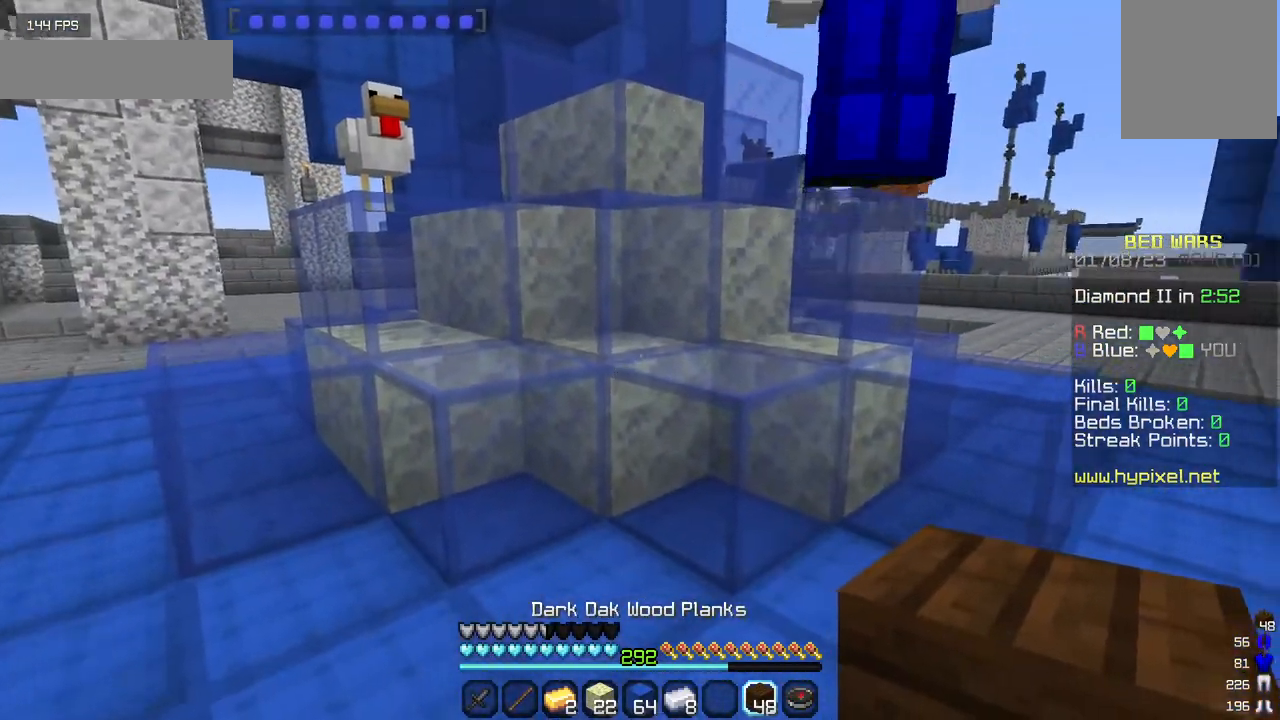
{"keys": ["d"], "mouse": [], "events": [[67, "mouse_right", "down"], [200, "mouse_right", "up"], [284, "d", "down"], [284, "mouse_right", "down"], [384, "mouse_right", "up"]]}
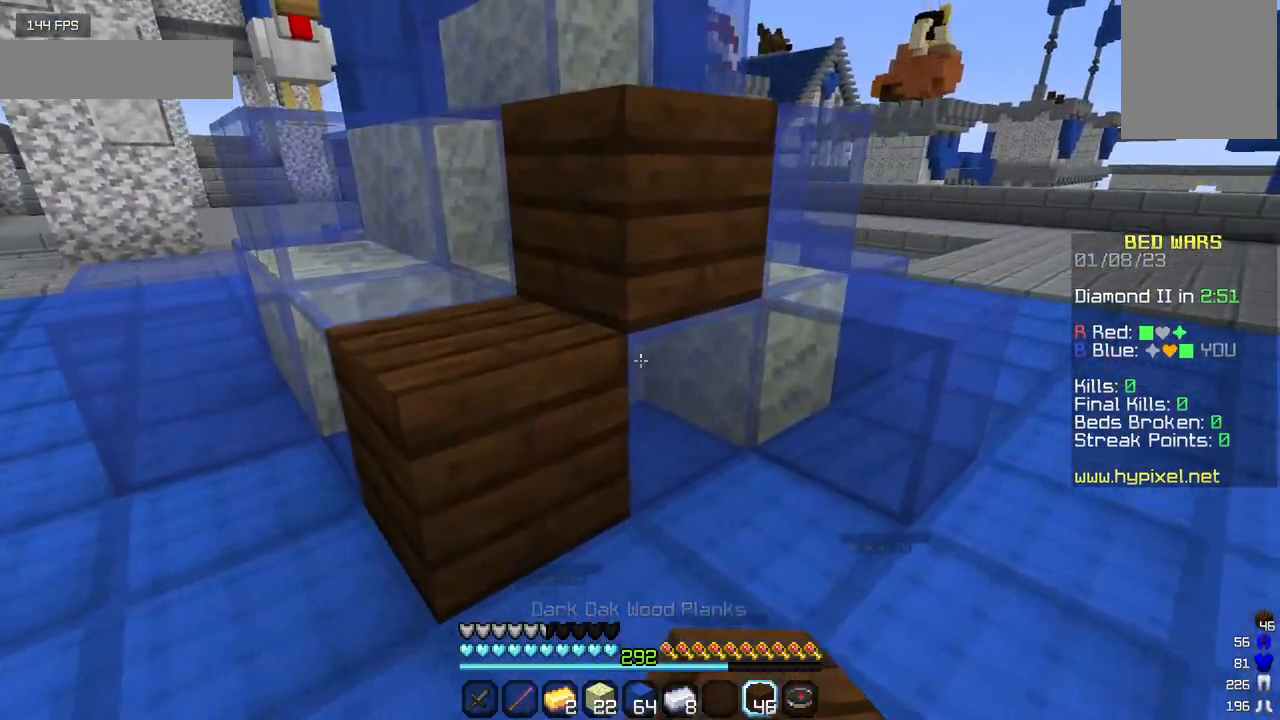
{"keys": ["d", "w"], "mouse": ["right"], "events": [[117, "mouse_right", "down"], [217, "mouse_right", "up"], [234, "w", "down"], [384, "mouse_right", "down"]]}
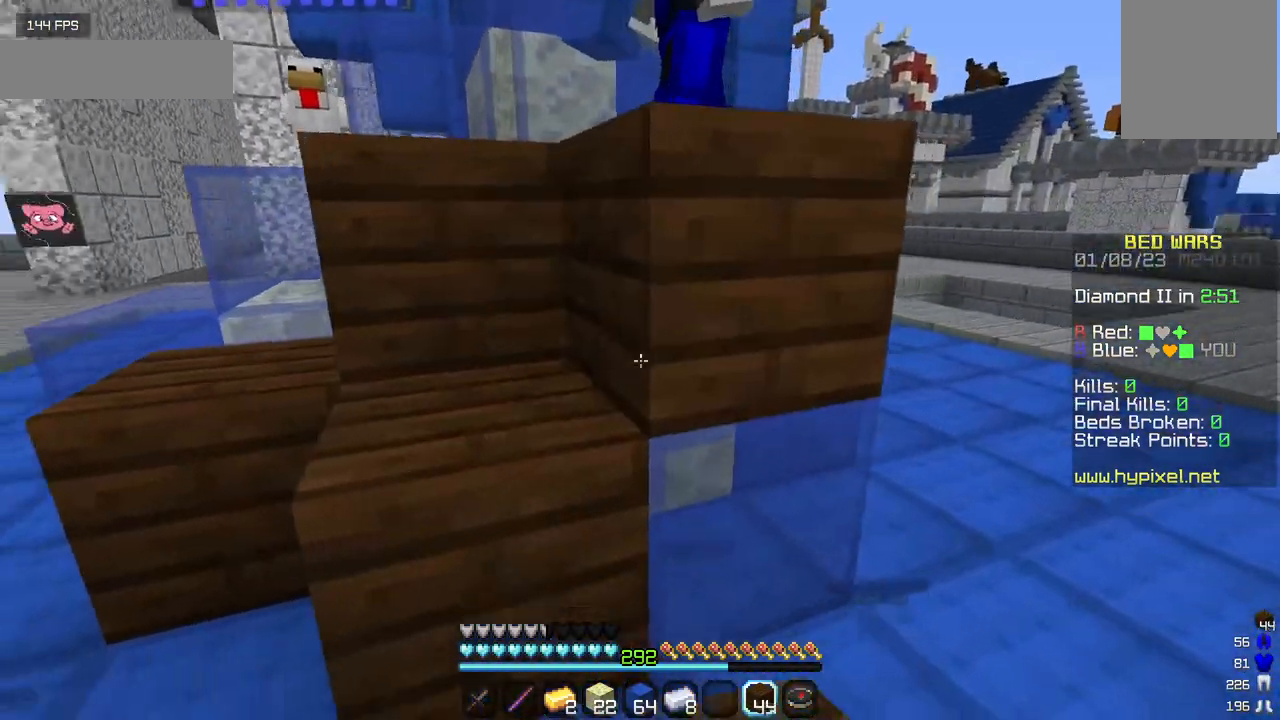
{"keys": ["d"], "mouse": [], "events": [[17, "mouse_right", "up"], [50, "w", "up"], [284, "mouse_right", "down"], [384, "mouse_right", "up"]]}
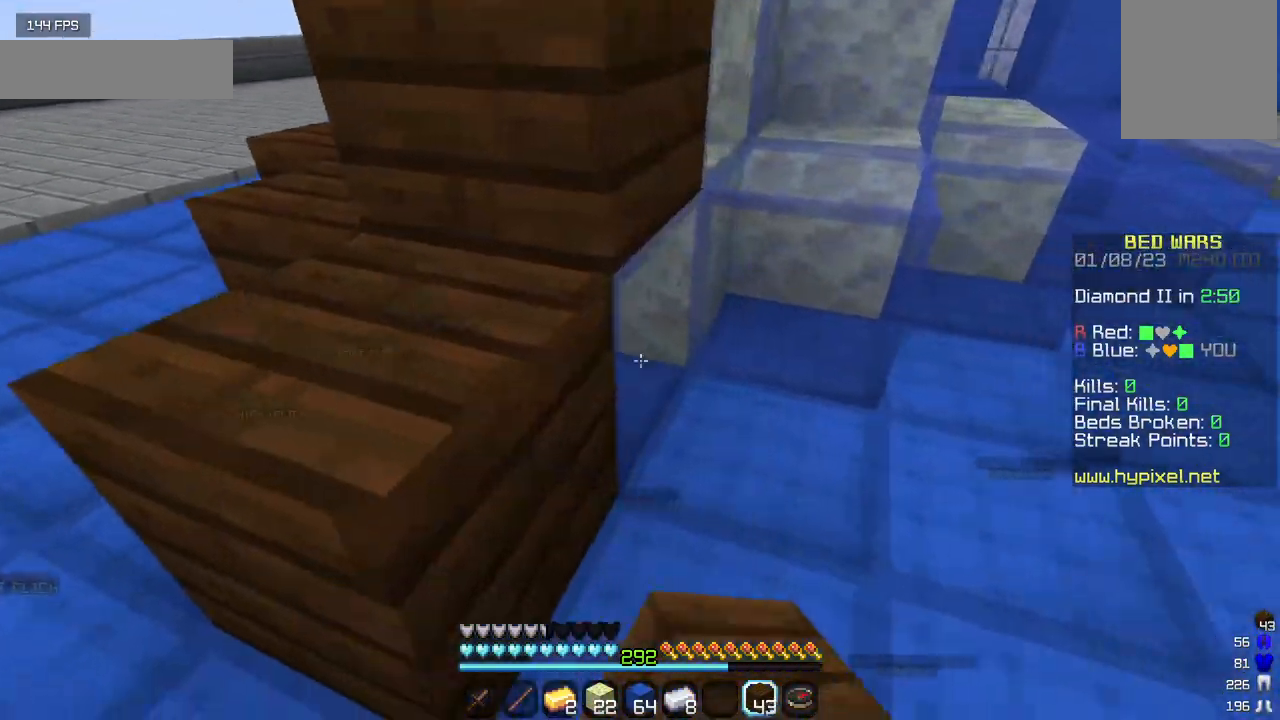
{"keys": ["d"], "mouse": ["right"], "events": [[150, "mouse_right", "down"], [284, "mouse_right", "up"], [417, "mouse_right", "down"]]}
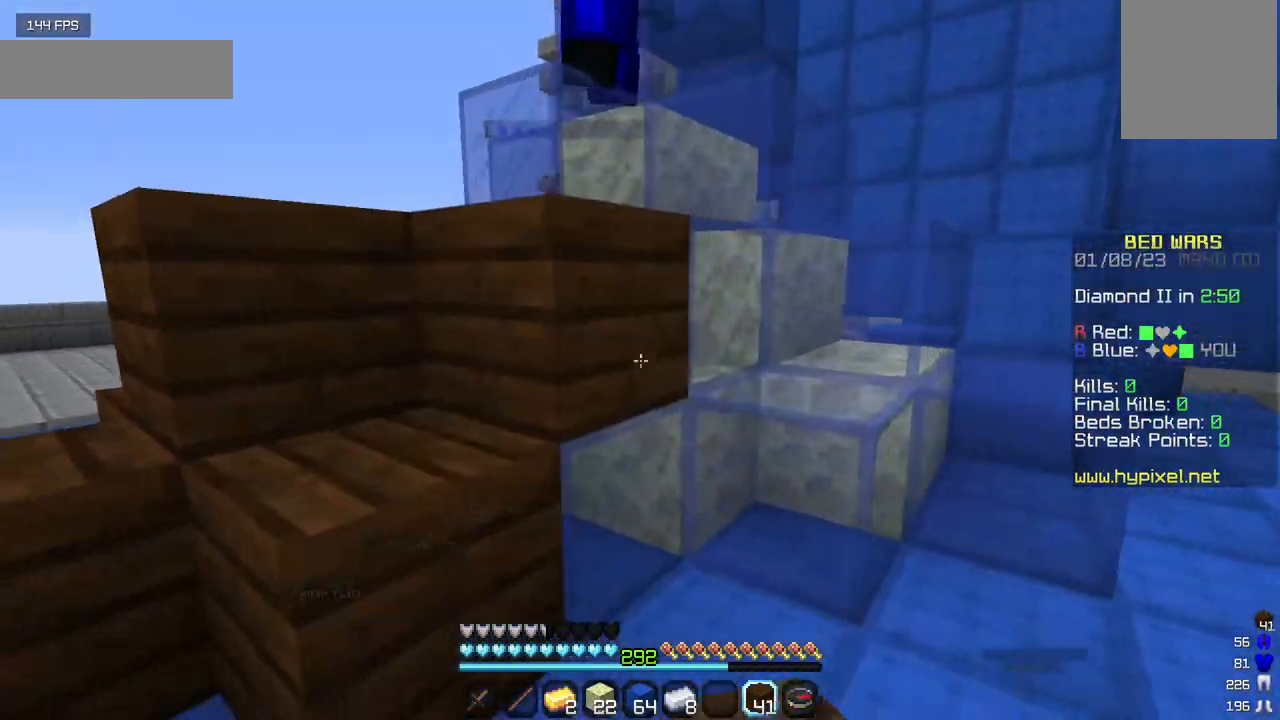
{"keys": ["d"], "mouse": [], "events": [[50, "mouse_right", "up"], [150, "mouse_right", "down"], [234, "mouse_right", "up"], [350, "mouse_right", "down"], [467, "mouse_right", "up"]]}
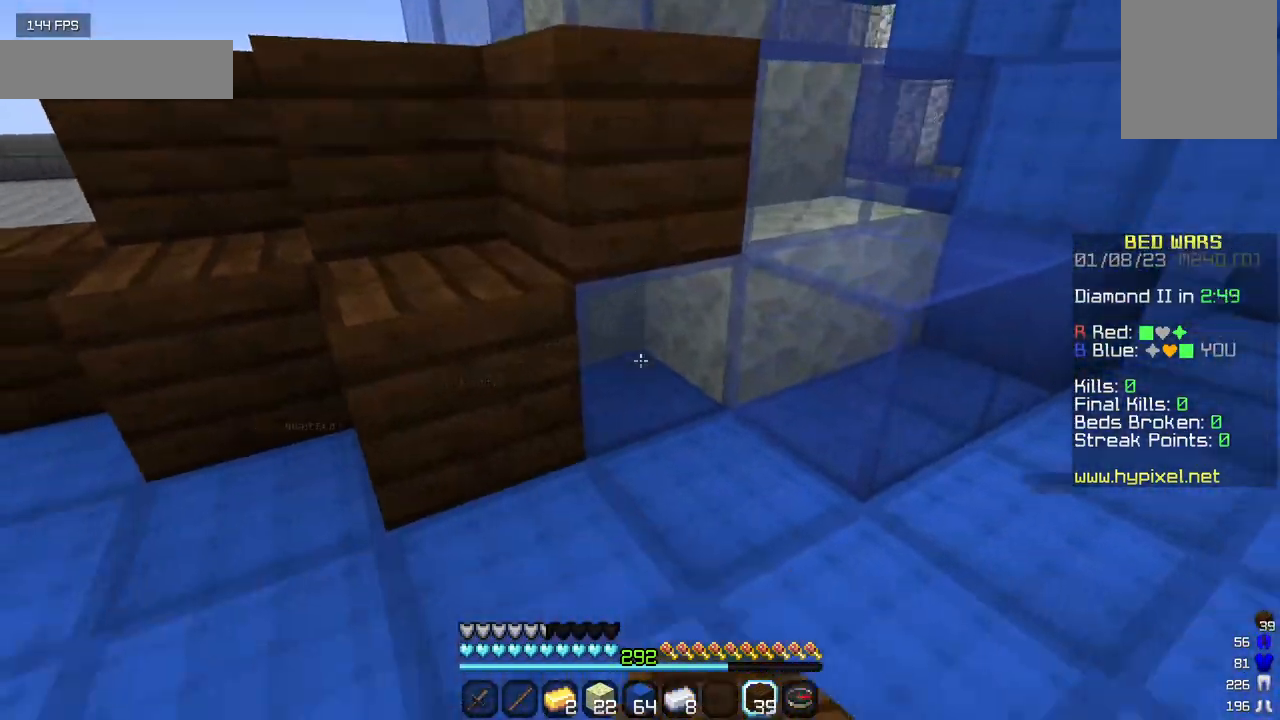
{"keys": ["d"], "mouse": ["right"], "events": [[34, "mouse_right", "down"], [150, "mouse_right", "up"], [317, "mouse_right", "down"], [400, "mouse_right", "up"], [484, "mouse_right", "down"]]}
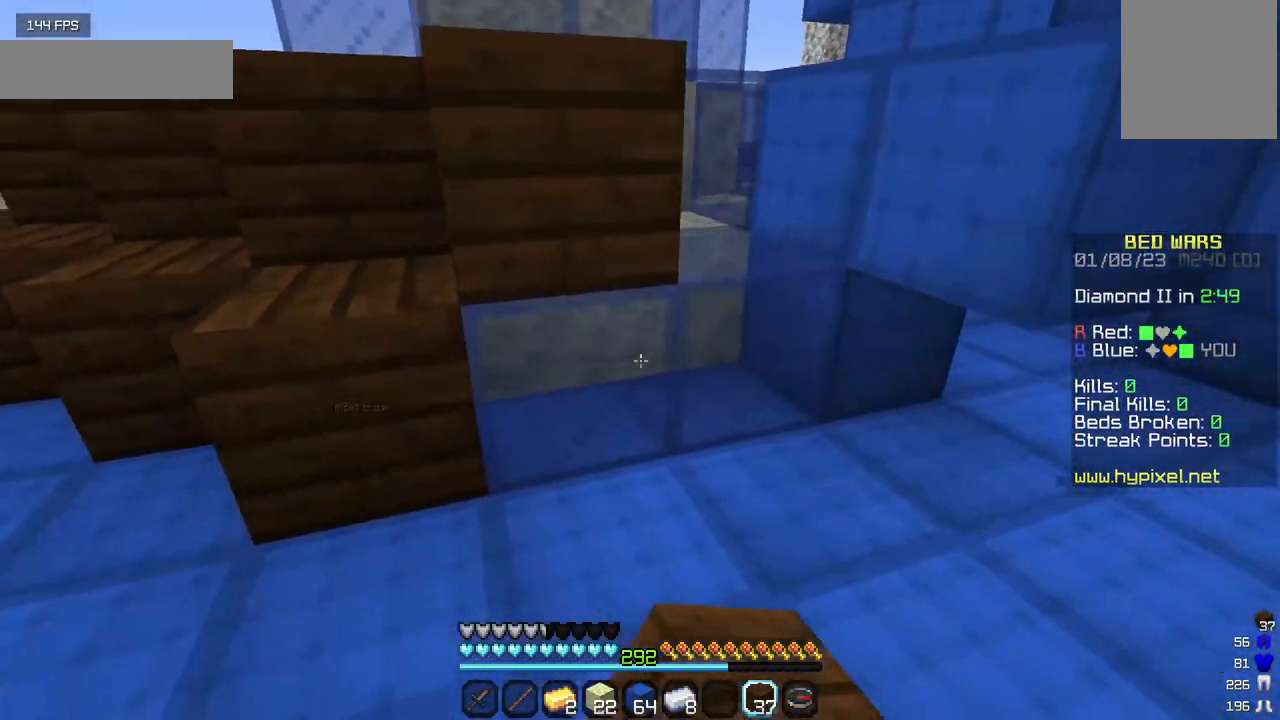
{"keys": [], "mouse": ["right"], "events": [[84, "mouse_right", "up"], [217, "mouse_right", "down"], [250, "d", "up"], [334, "mouse_right", "up"], [400, "mouse_right", "down"]]}
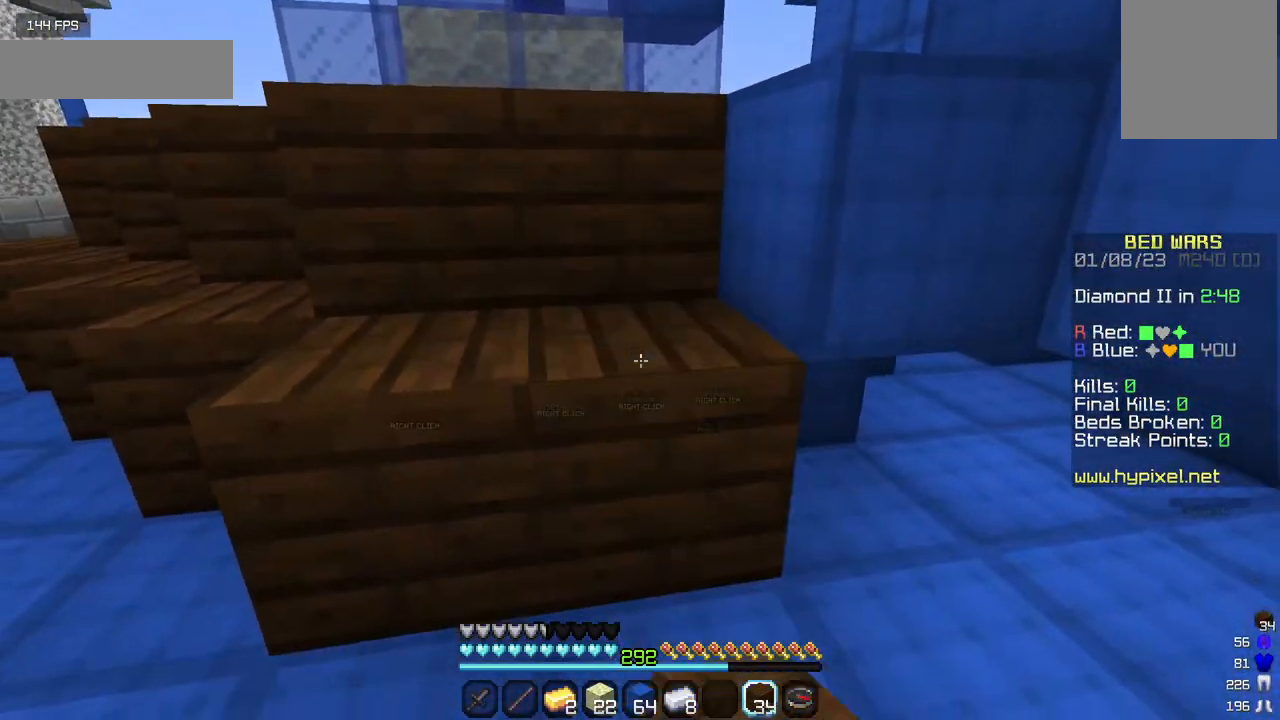
{"keys": ["w"], "mouse": [], "events": [[17, "mouse_right", "up"], [17, "w", "down"]]}
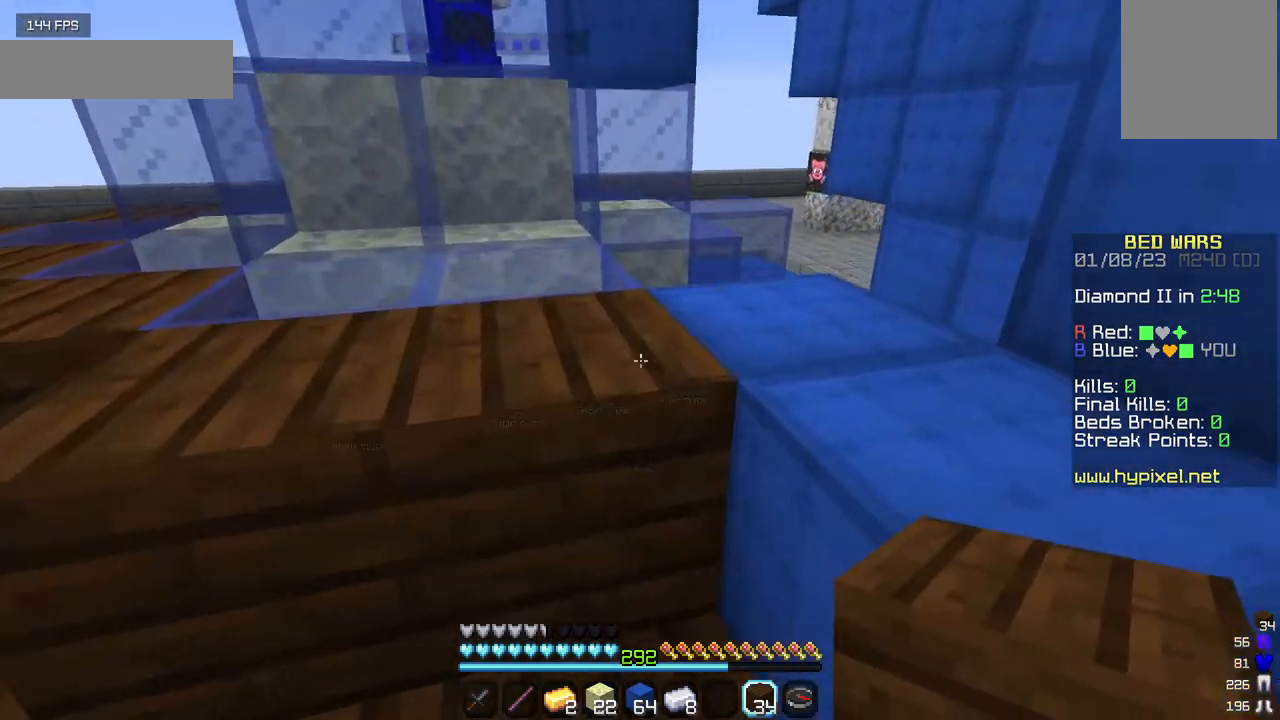
{"keys": ["d", "w"], "mouse": [], "events": [[184, "d", "down"]]}
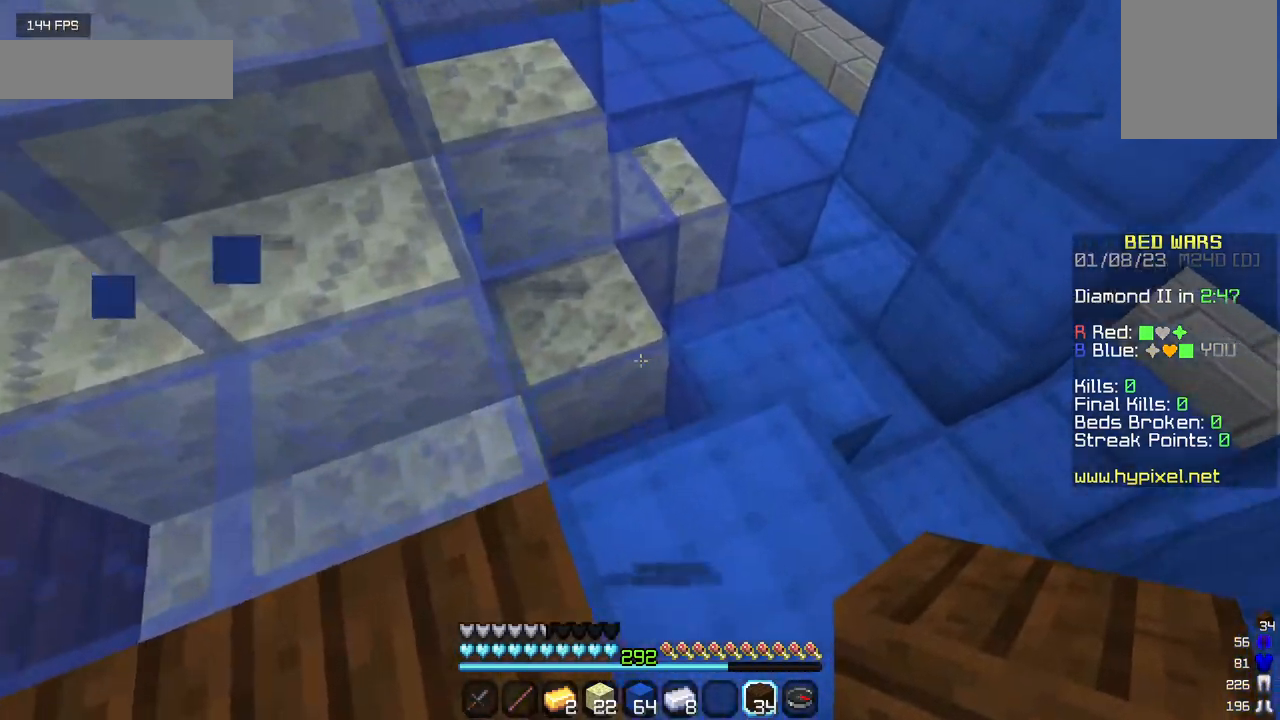
{"keys": [], "mouse": [], "events": [[134, "w", "up"], [250, "d", "up"], [350, "mouse_right", "down"], [500, "mouse_right", "up"]]}
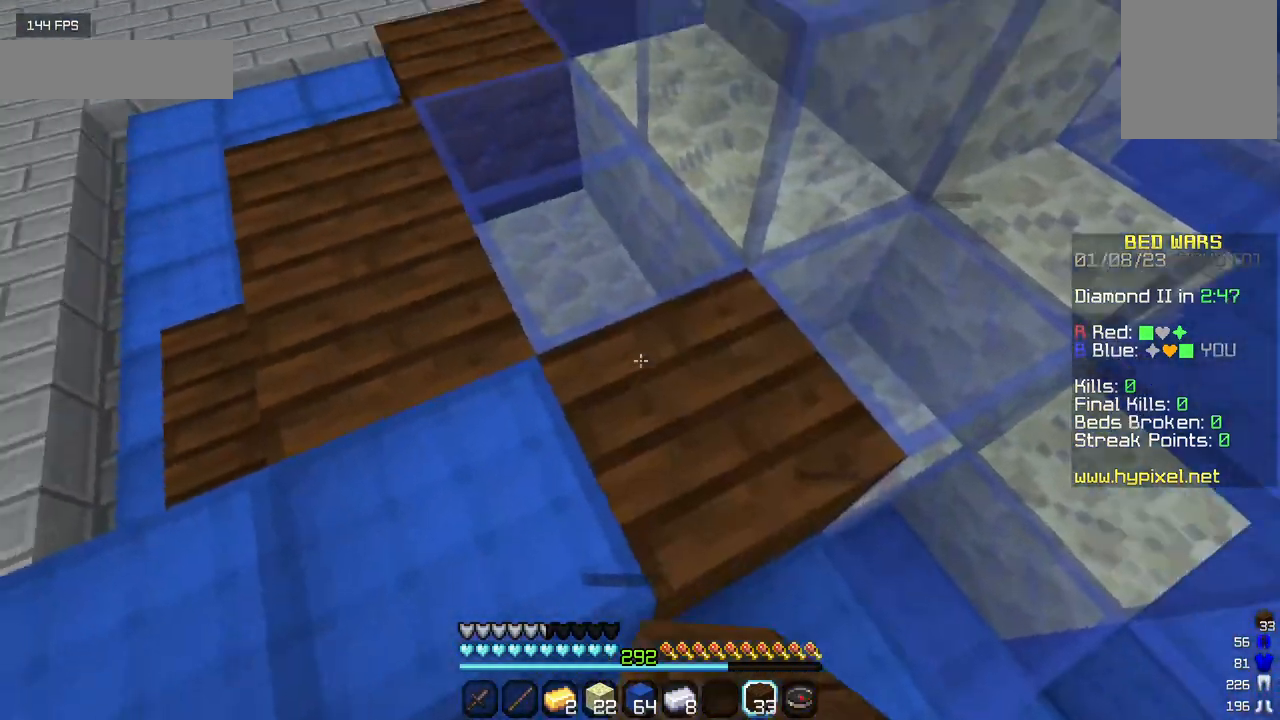
{"keys": ["s"], "mouse": ["right"], "events": [[34, "w", "down"], [50, "a", "down"], [367, "w", "up"], [384, "a", "up"], [467, "mouse_right", "down"], [500, "s", "down"]]}
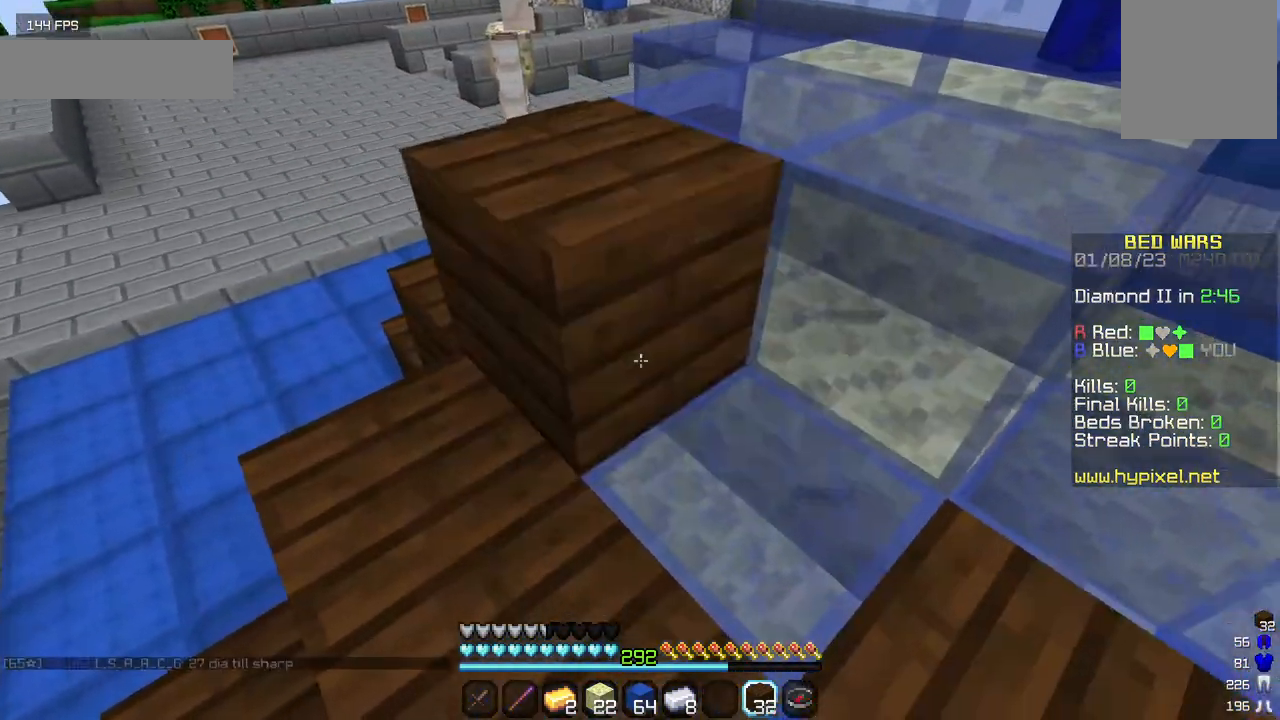
{"keys": [], "mouse": [], "events": [[84, "mouse_right", "up"], [117, "d", "down"], [150, "mouse_right", "down"], [200, "s", "up"], [267, "mouse_right", "up"], [284, "d", "up"]]}
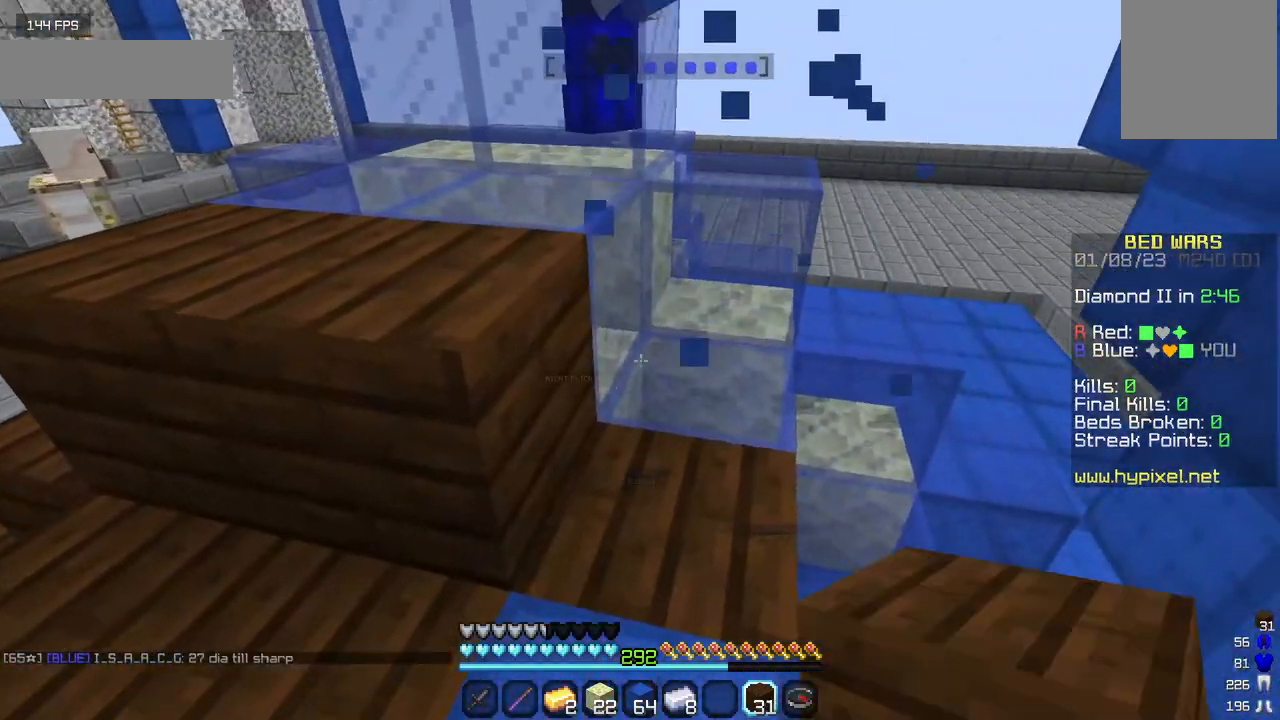
{"keys": ["d"], "mouse": [], "events": [[17, "w", "down"], [34, "mouse_right", "down"], [100, "d", "down"], [184, "mouse_right", "up"], [267, "w", "up"]]}
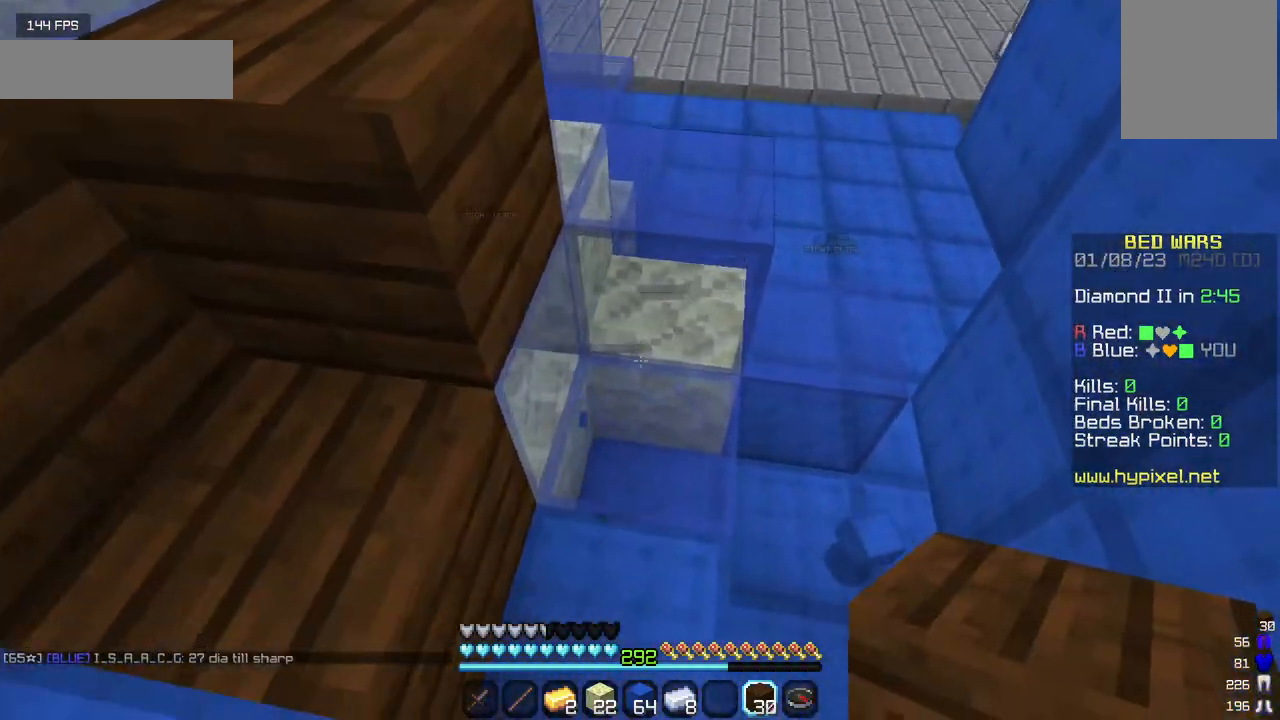
{"keys": [], "mouse": [], "events": [[17, "d", "up"], [267, "mouse_right", "down"], [434, "mouse_right", "up"]]}
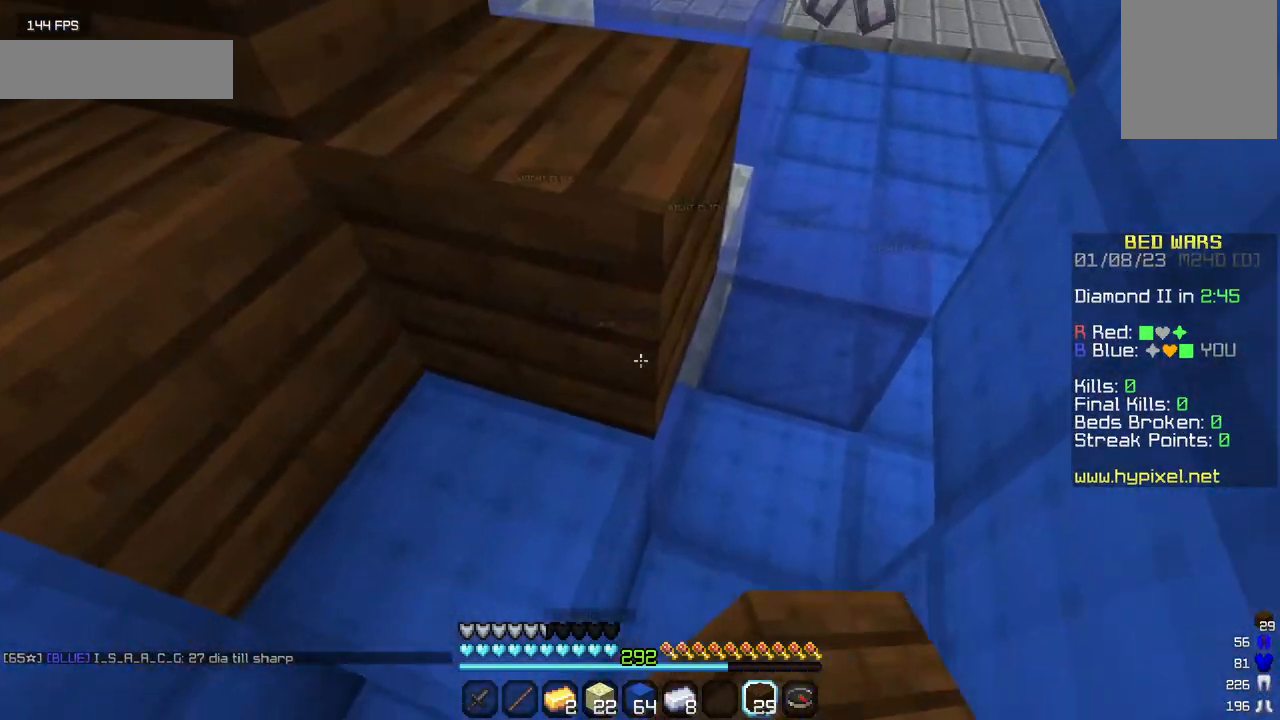
{"keys": ["w"], "mouse": [], "events": [[150, "mouse_right", "down"], [300, "mouse_right", "up"], [350, "w", "down"]]}
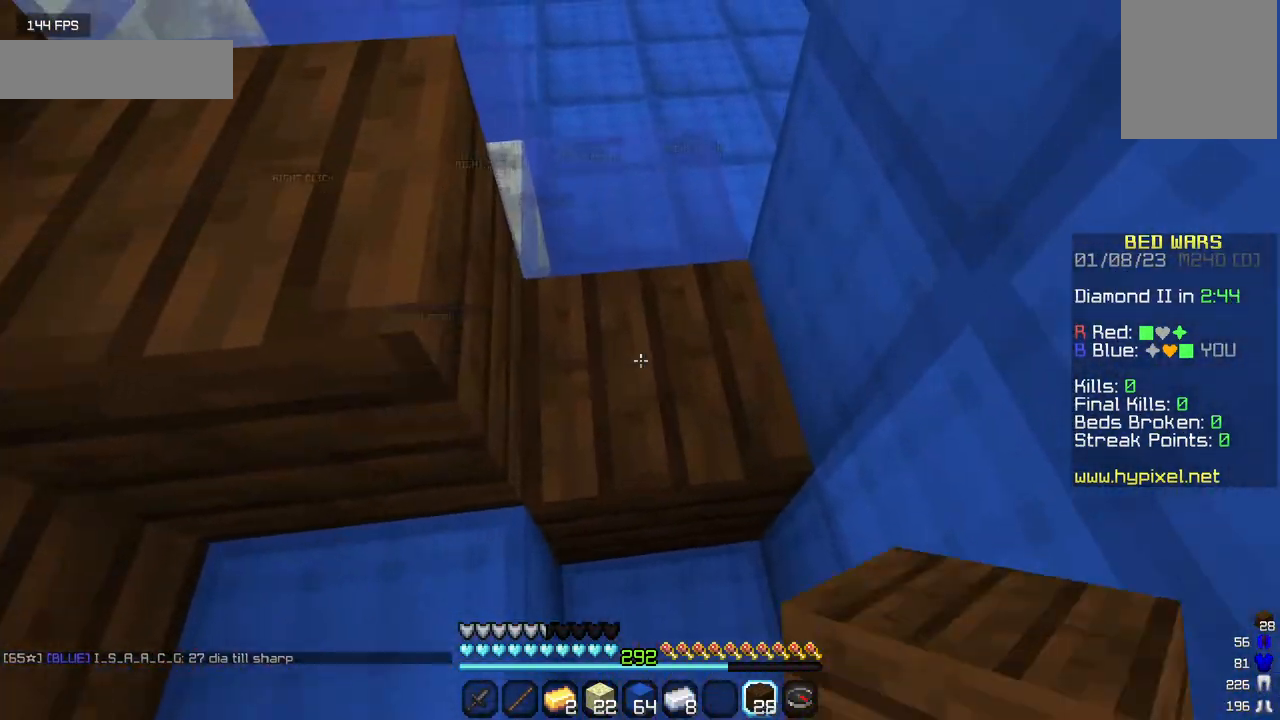
{"keys": [], "mouse": [], "events": [[350, "w", "up"]]}
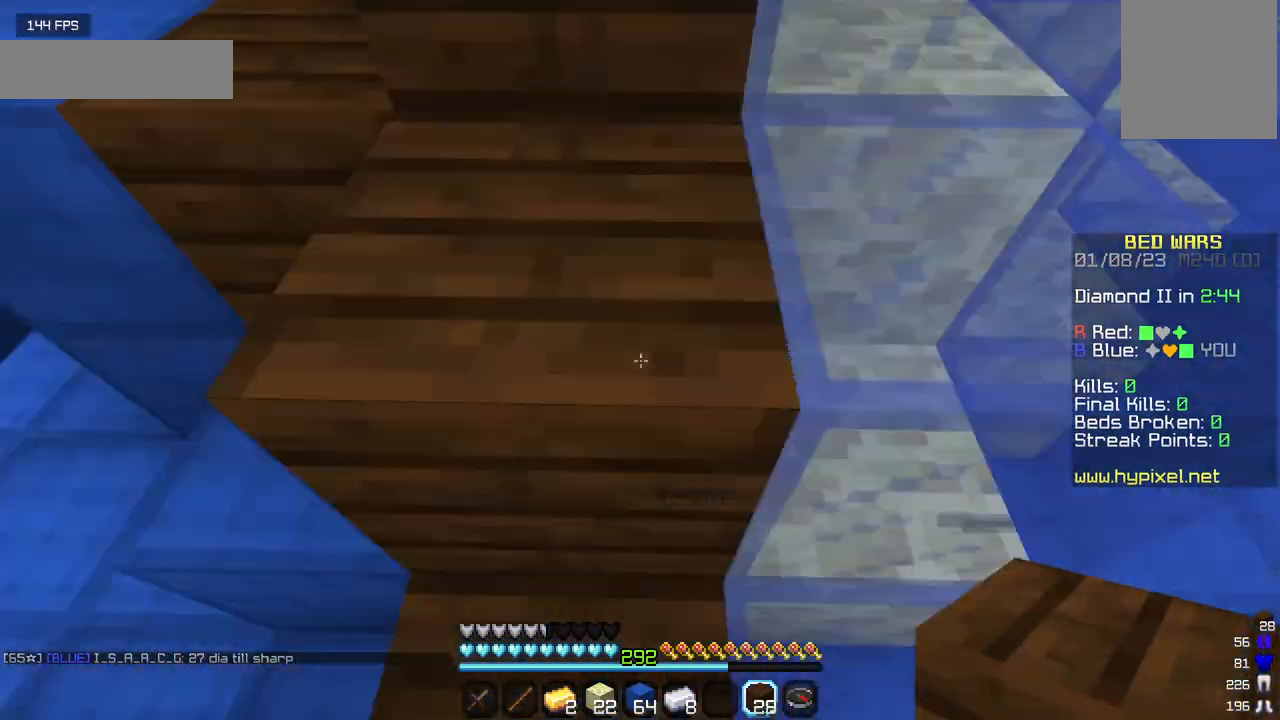
{"keys": ["a", "w"], "mouse": ["left"], "events": [[50, "a", "down"], [267, "w", "down"], [317, "mouse_left", "down"]]}
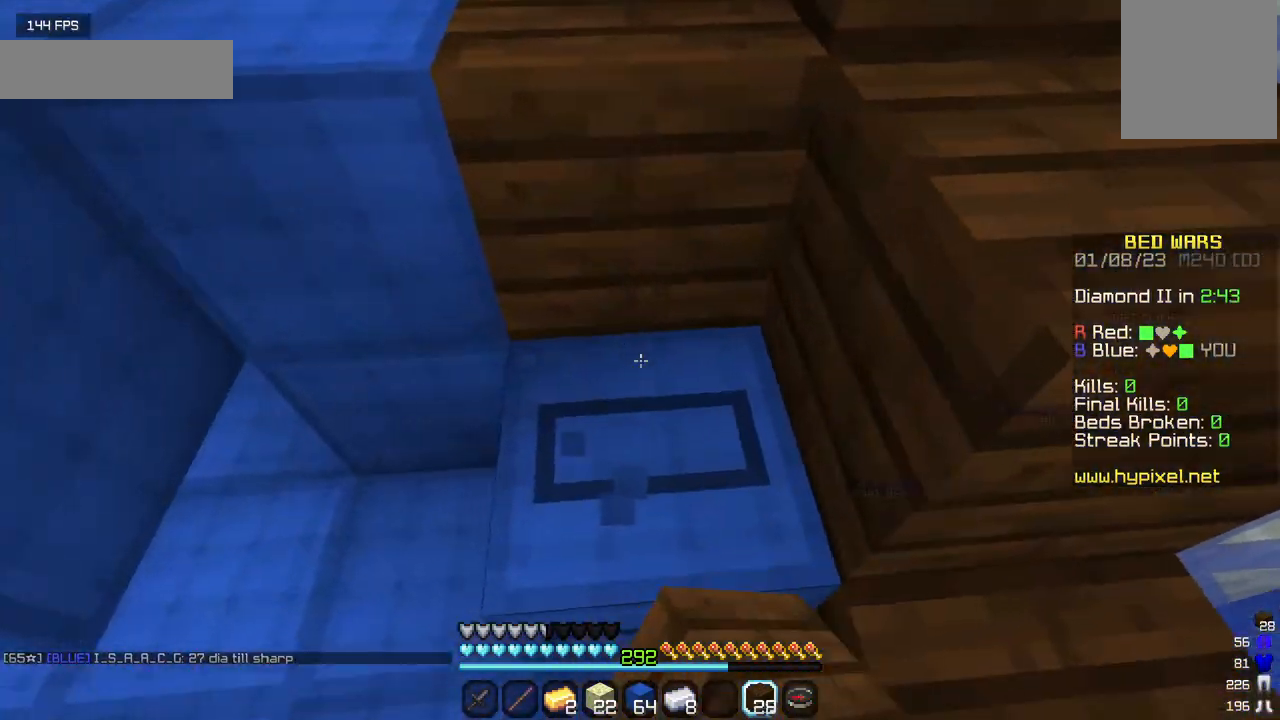
{"keys": ["s"], "mouse": ["left"], "events": [[17, "w", "up"], [117, "a", "up"], [250, "s", "down"]]}
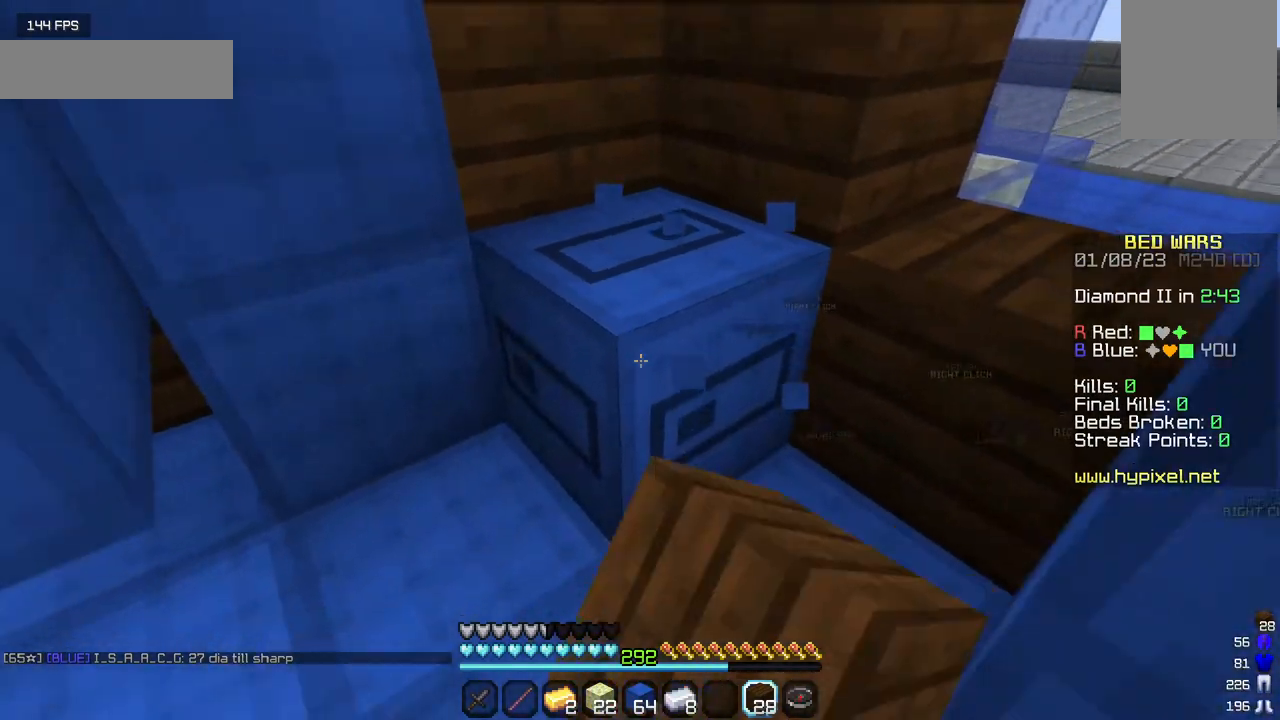
{"keys": [], "mouse": ["left"], "events": [[50, "s", "up"]]}
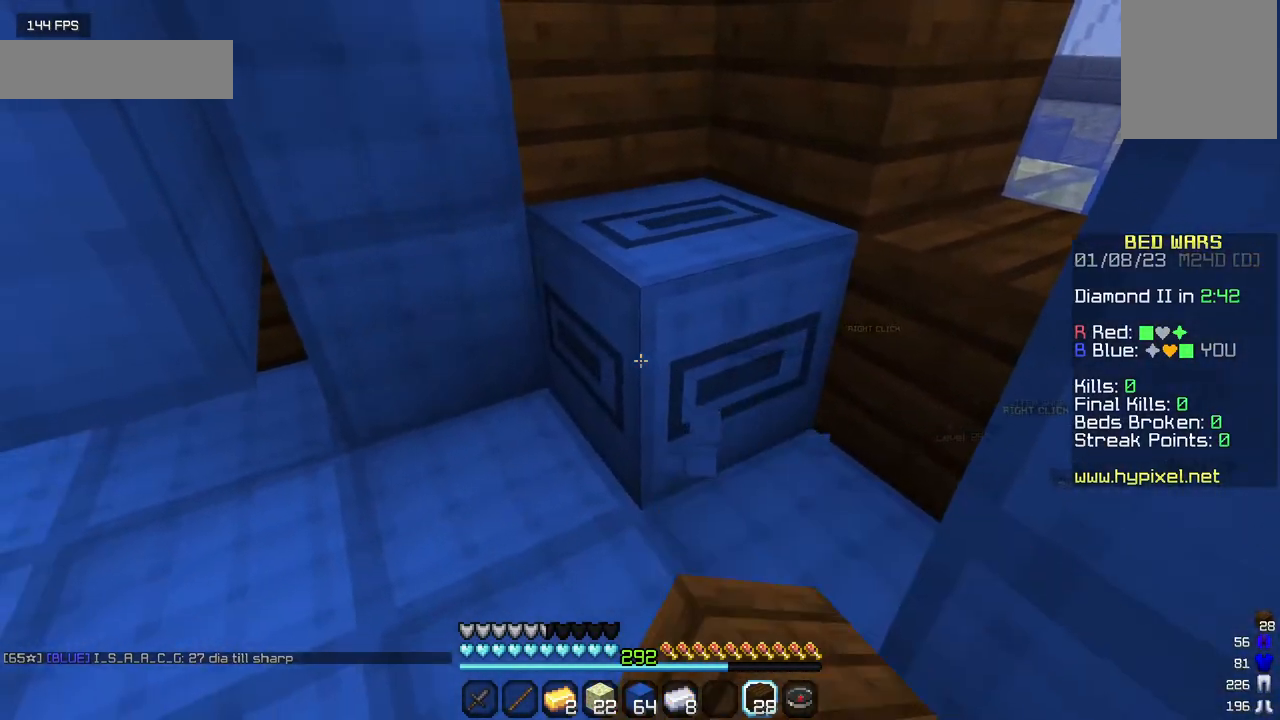
{"keys": [], "mouse": ["left"], "events": []}
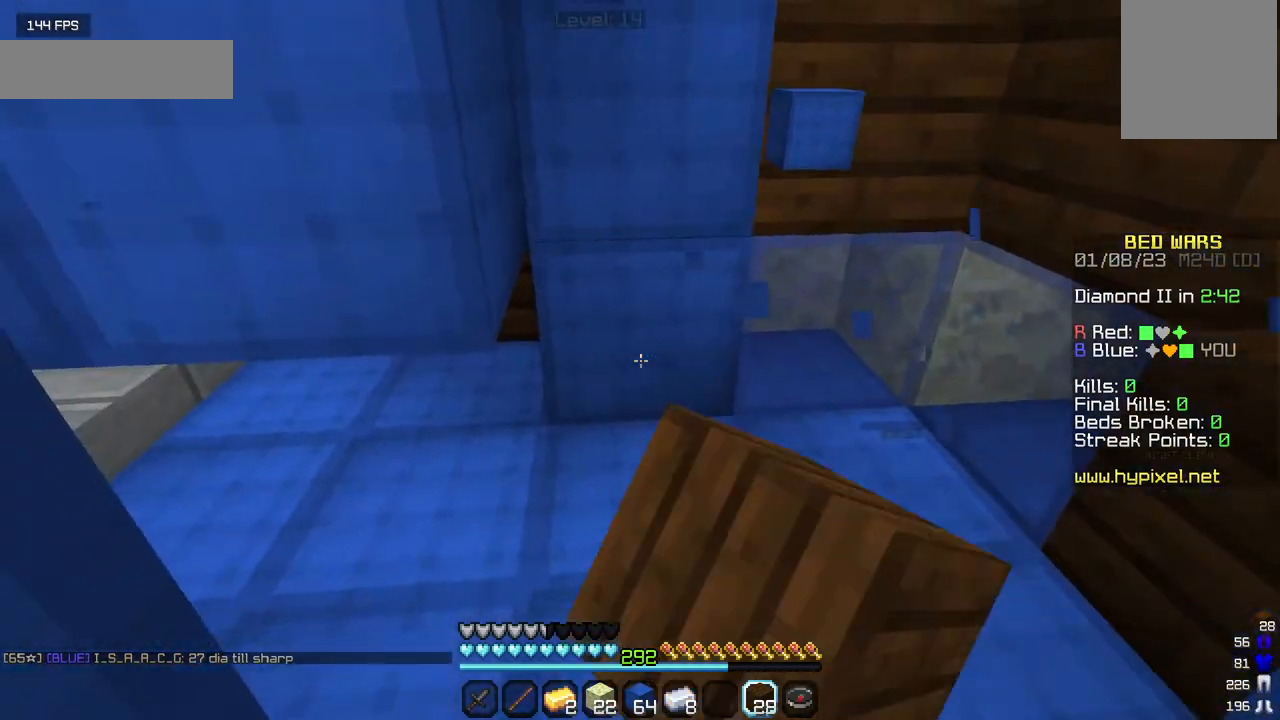
{"keys": [], "mouse": ["left"], "events": []}
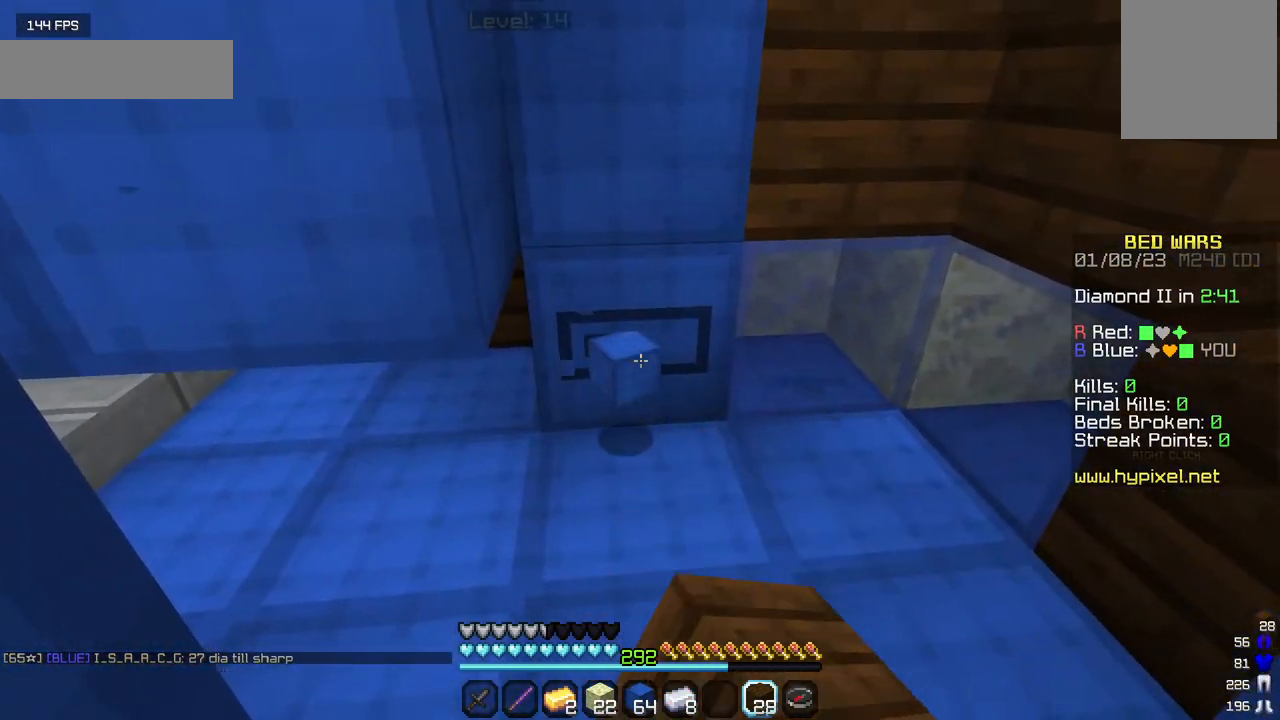
{"keys": [], "mouse": ["left"], "events": []}